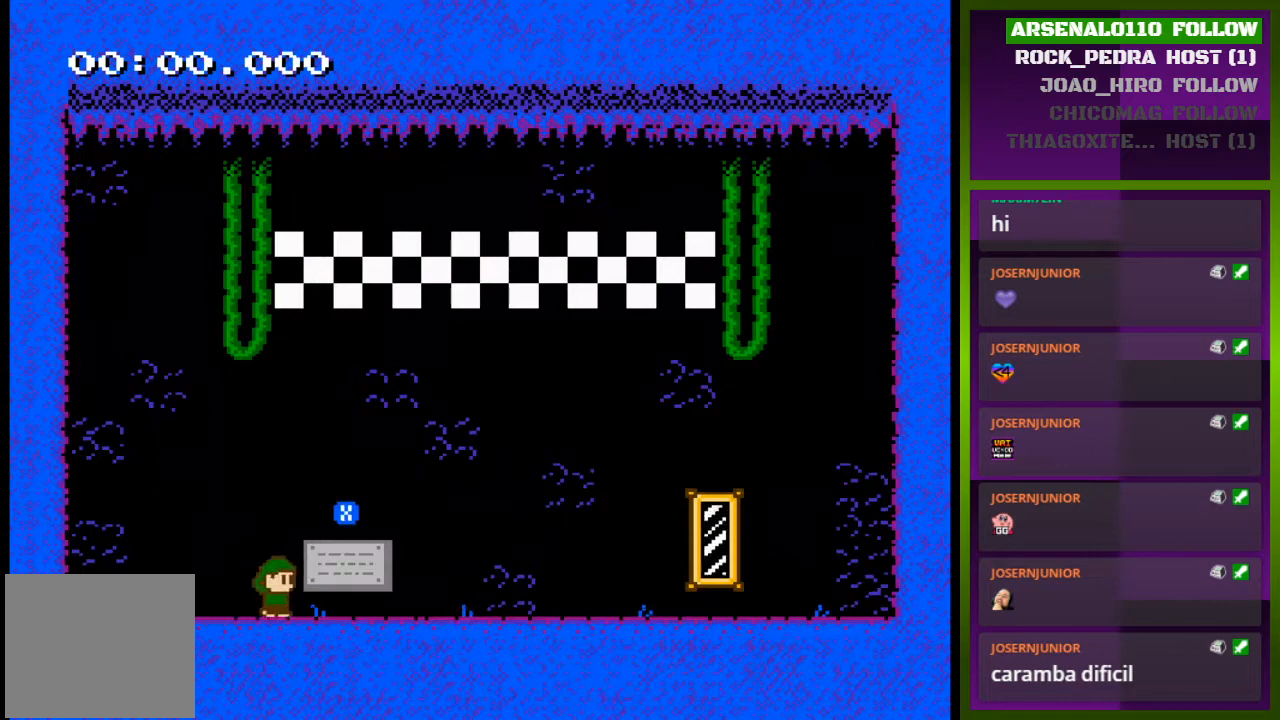
Gameplay with a controller (PlayStation layout); each line is a JSON object with the inputs held at the frame after it. "events" lists button and stick changes between this image and that frame as [ms after this image, input, new state], when the widget could be followed in between. Not read: left_stick right_stick.
{"buttons": ["DPAD_RIGHT"], "events": []}
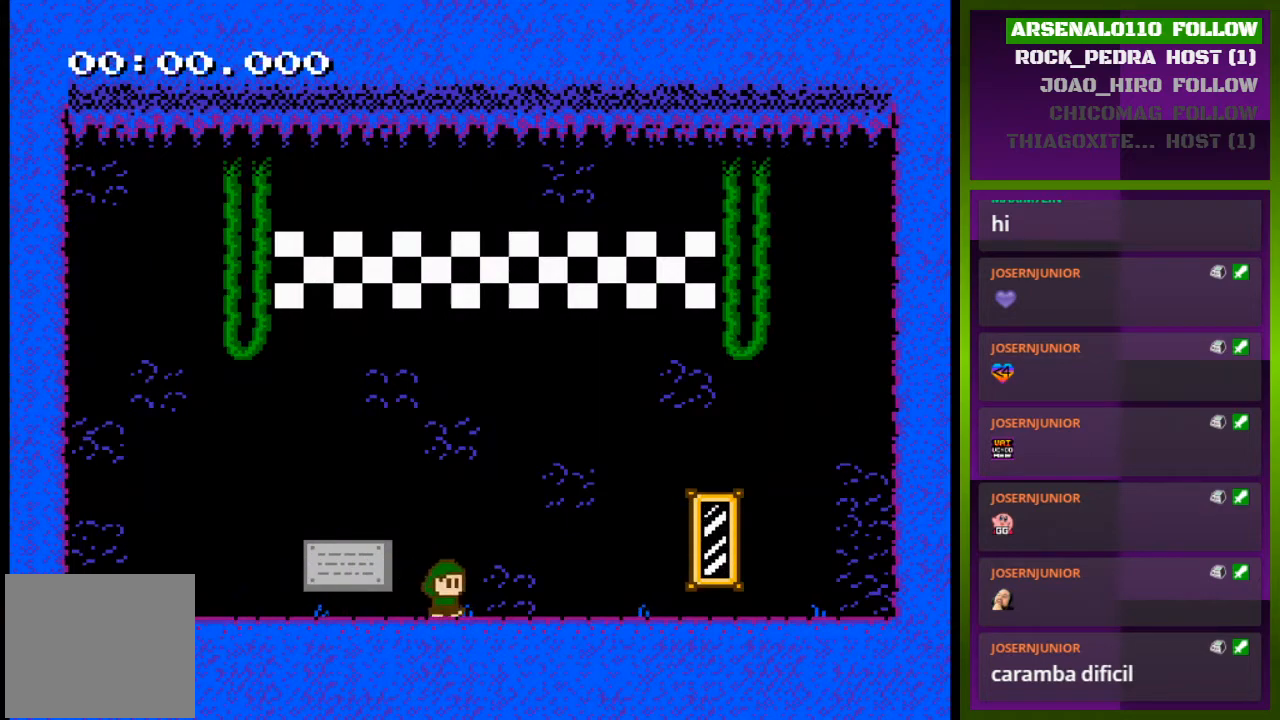
{"buttons": ["DPAD_RIGHT"], "events": []}
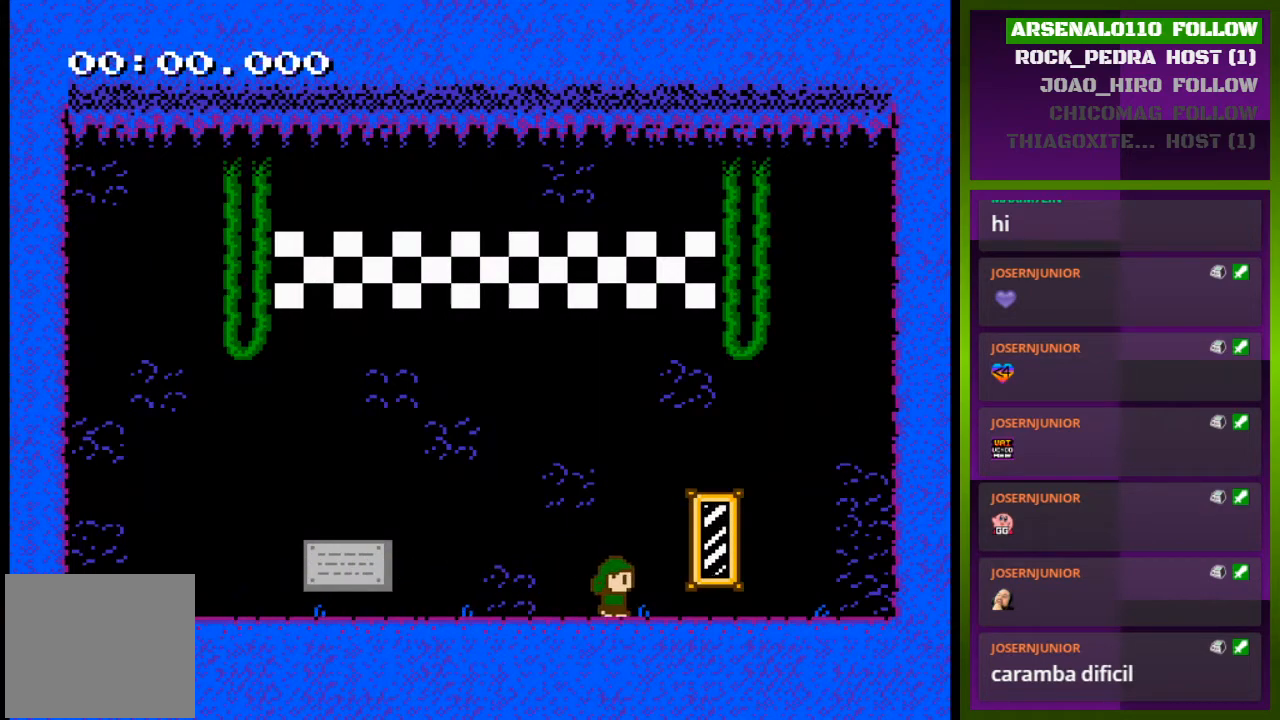
{"buttons": ["DPAD_RIGHT"], "events": []}
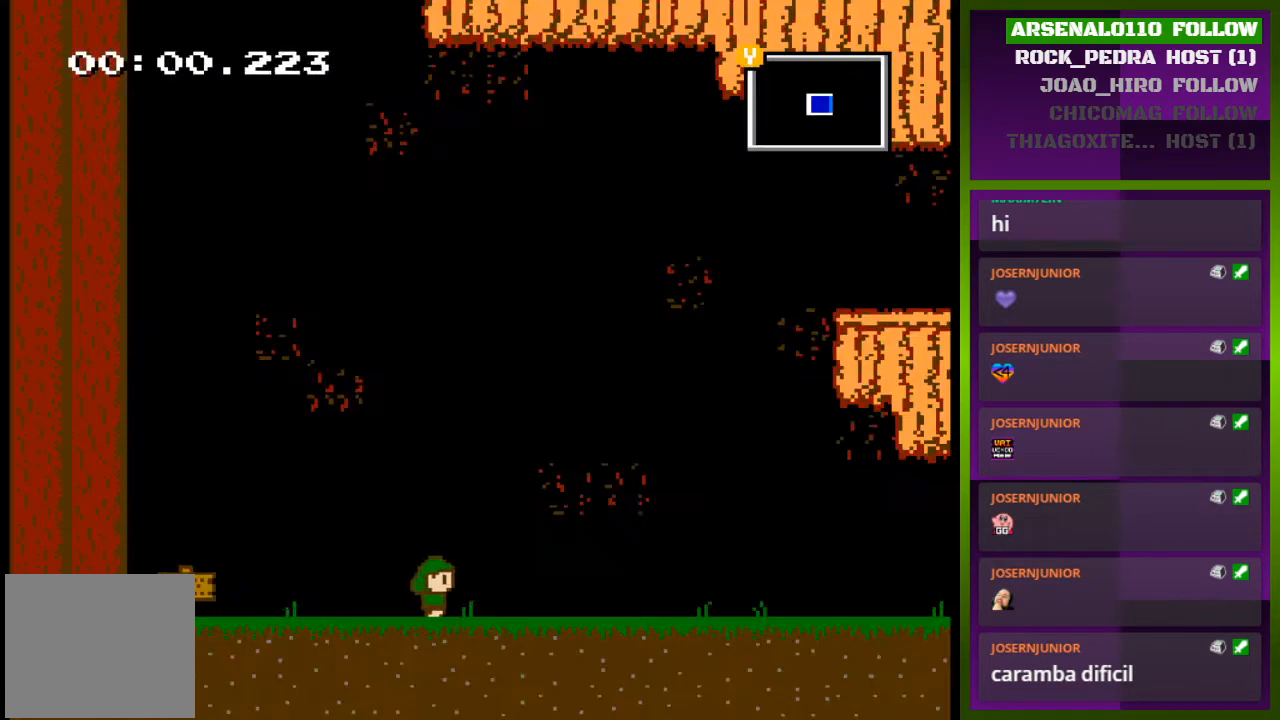
{"buttons": ["DPAD_RIGHT"], "events": []}
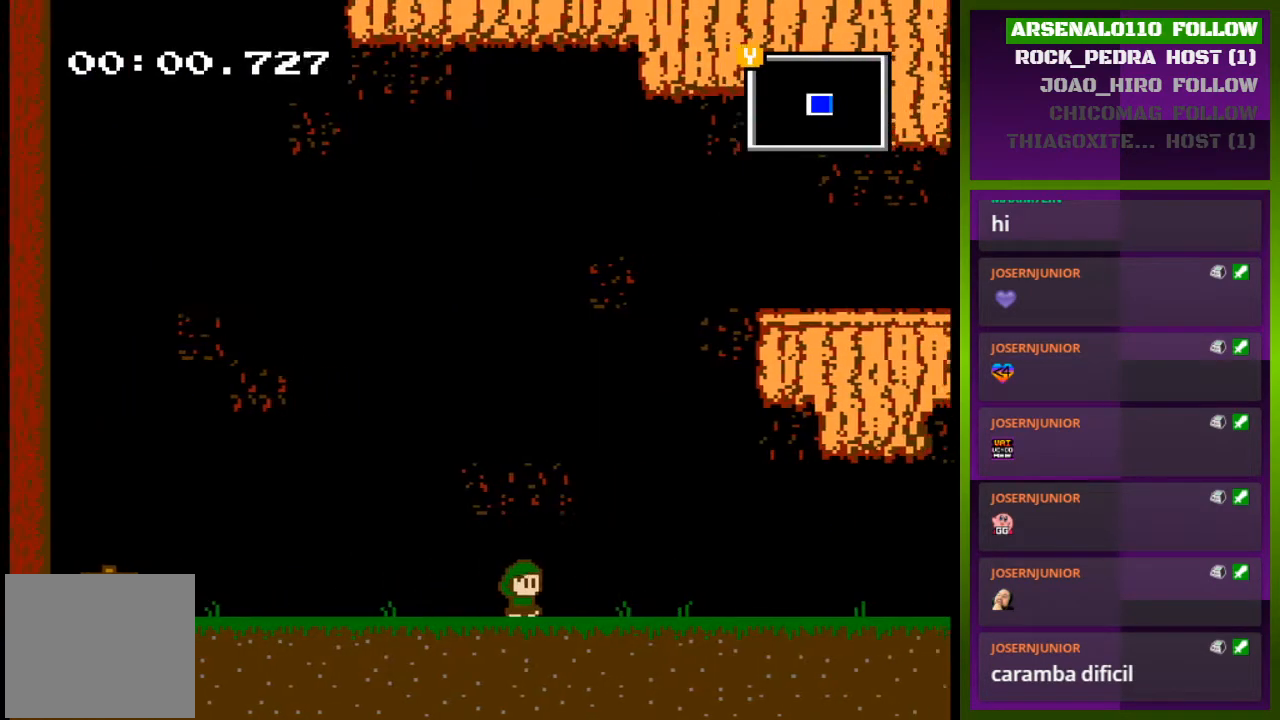
{"buttons": ["DPAD_RIGHT"], "events": []}
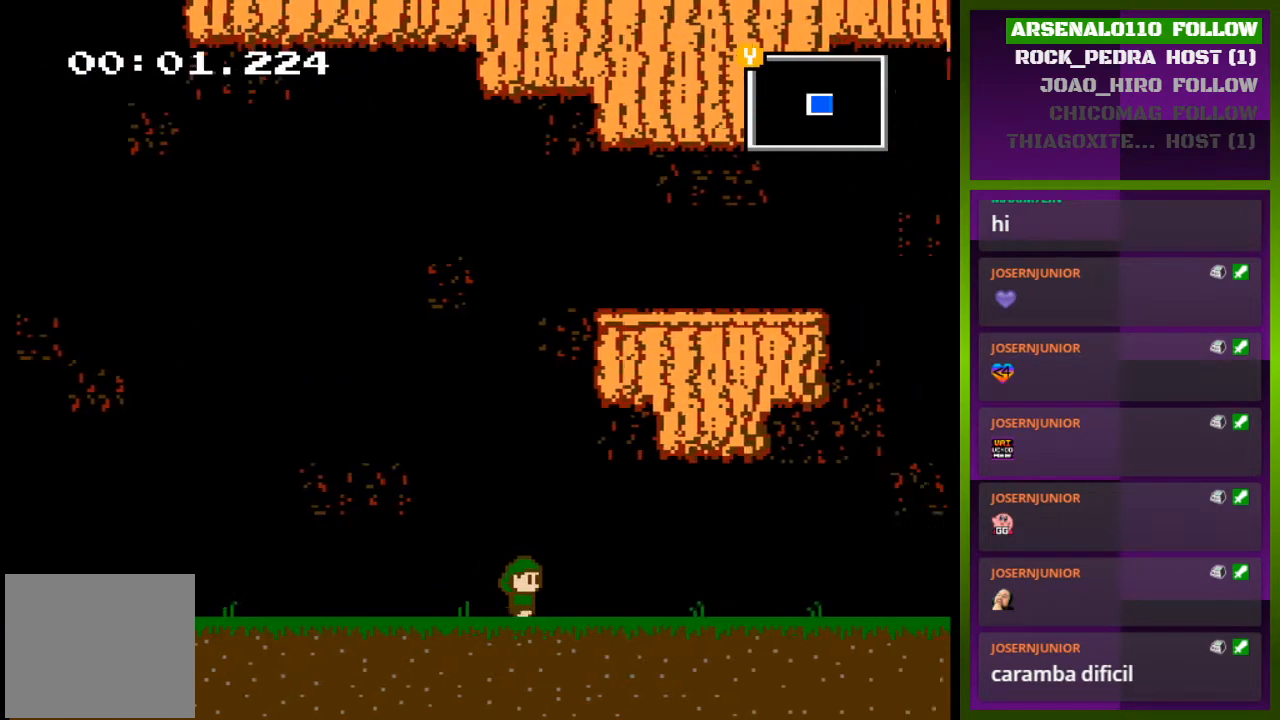
{"buttons": ["DPAD_RIGHT"], "events": []}
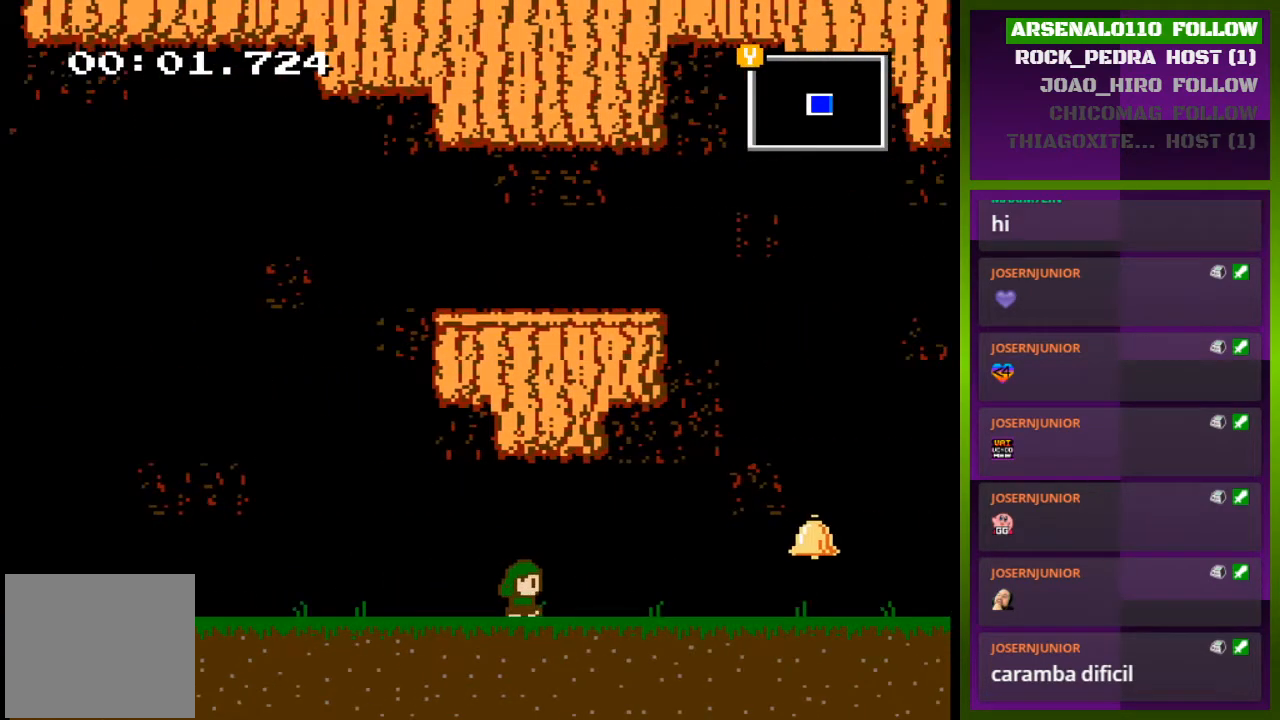
{"buttons": ["DPAD_RIGHT"], "events": []}
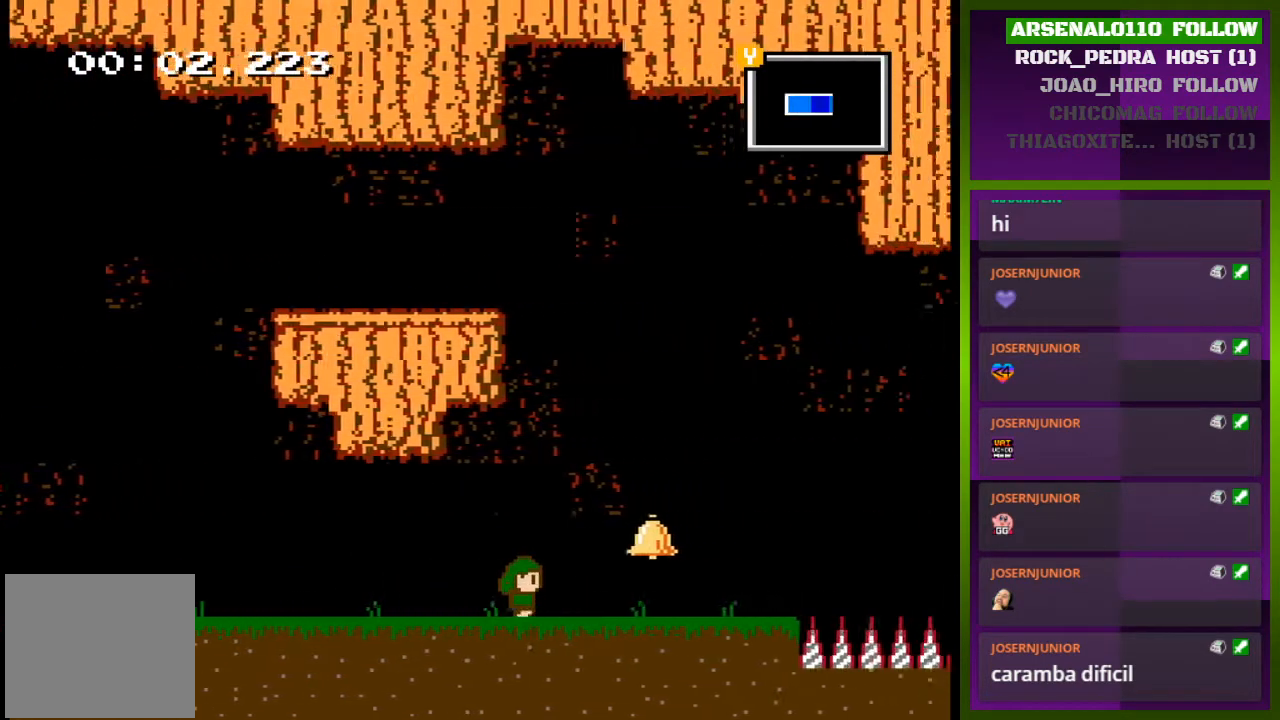
{"buttons": ["DPAD_RIGHT"], "events": []}
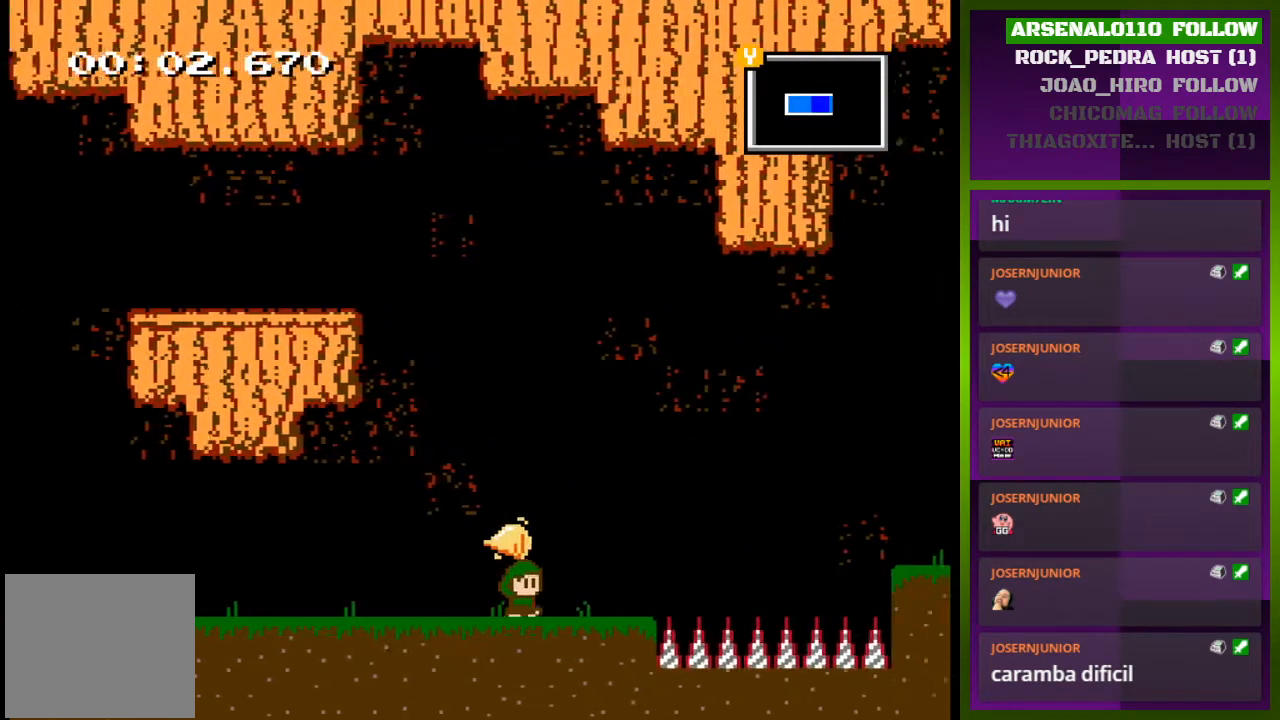
{"buttons": ["CROSS", "DPAD_RIGHT"], "events": [[467, "CROSS", "down"]]}
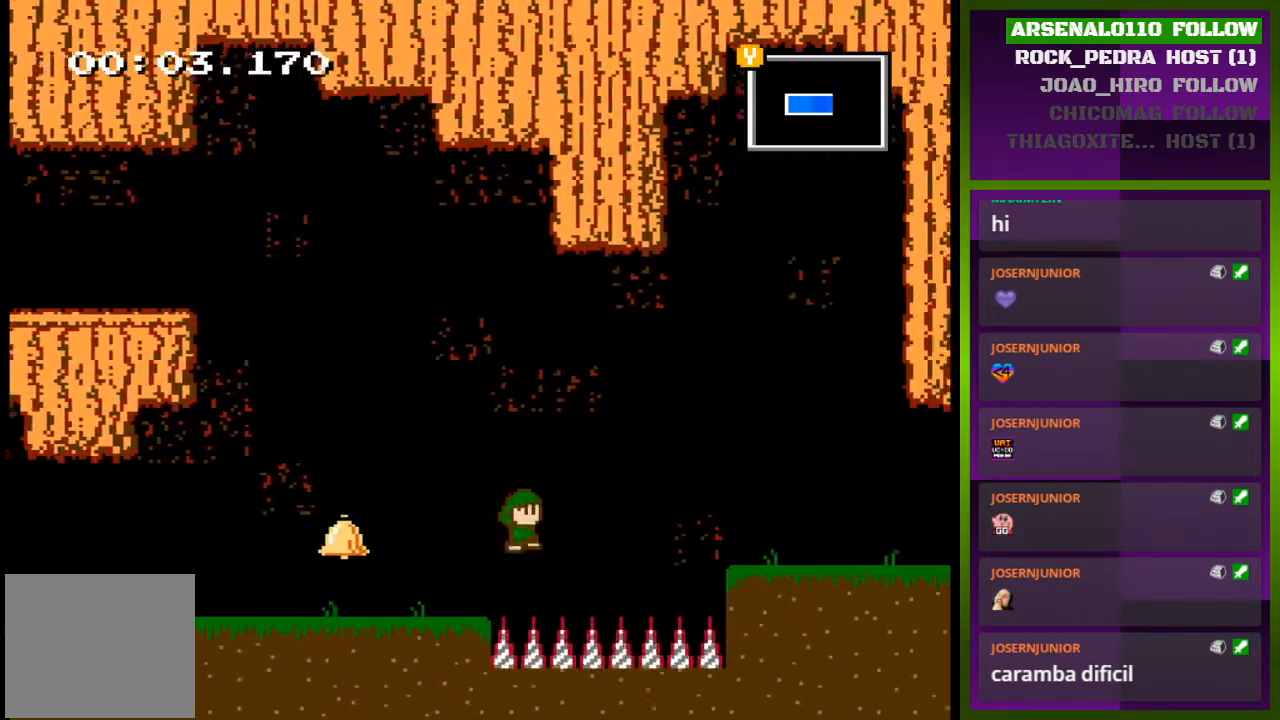
{"buttons": ["DPAD_RIGHT"], "events": [[500, "CROSS", "up"]]}
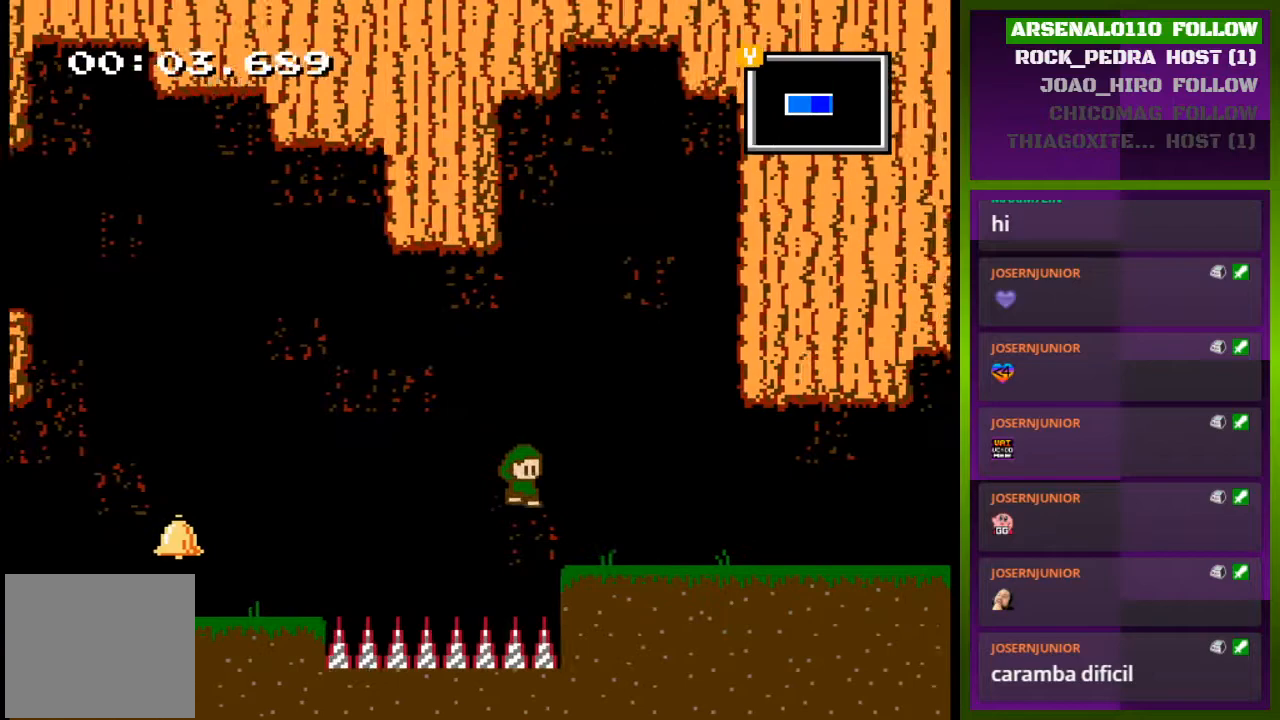
{"buttons": ["DPAD_RIGHT"], "events": []}
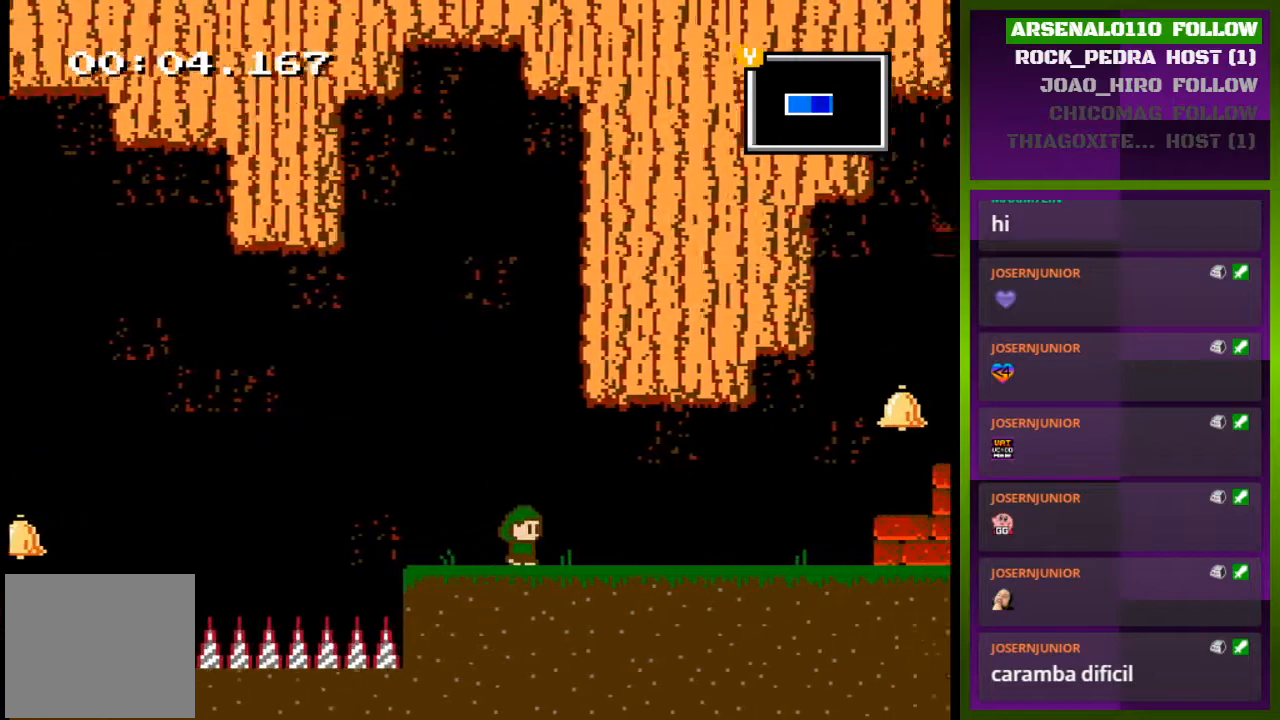
{"buttons": ["DPAD_RIGHT"], "events": []}
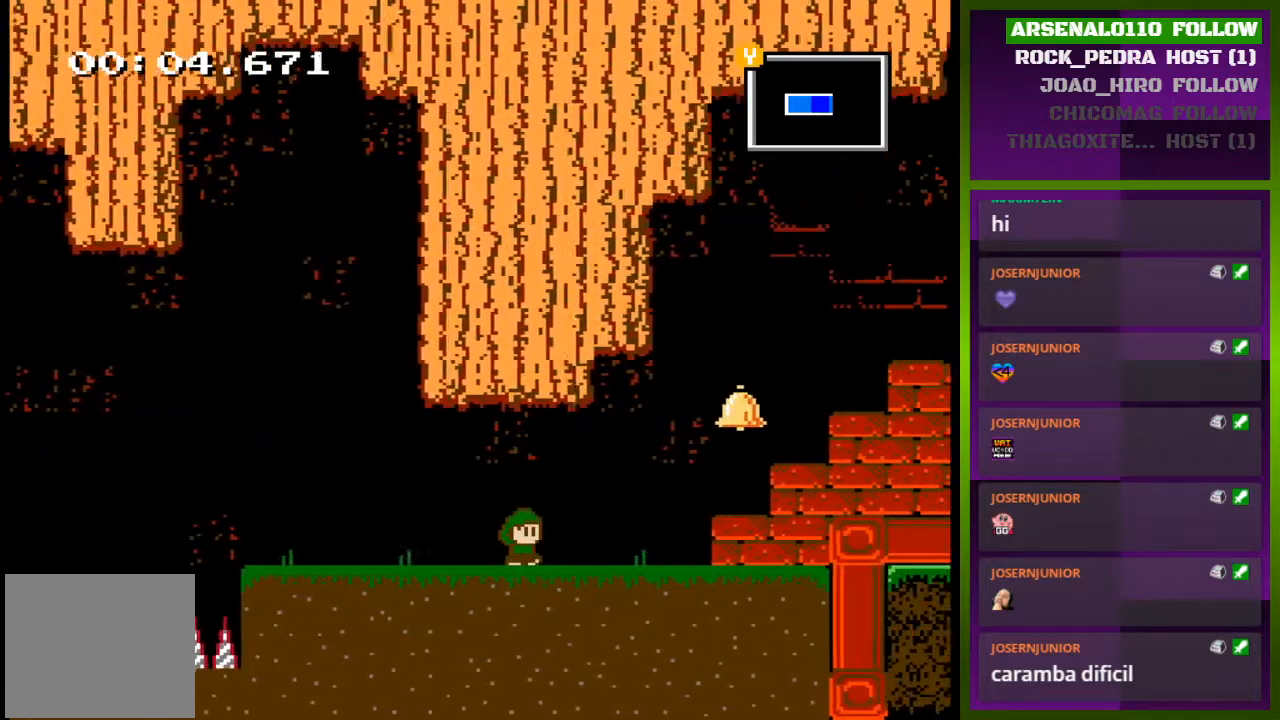
{"buttons": ["CROSS", "DPAD_RIGHT"], "events": [[433, "CROSS", "down"]]}
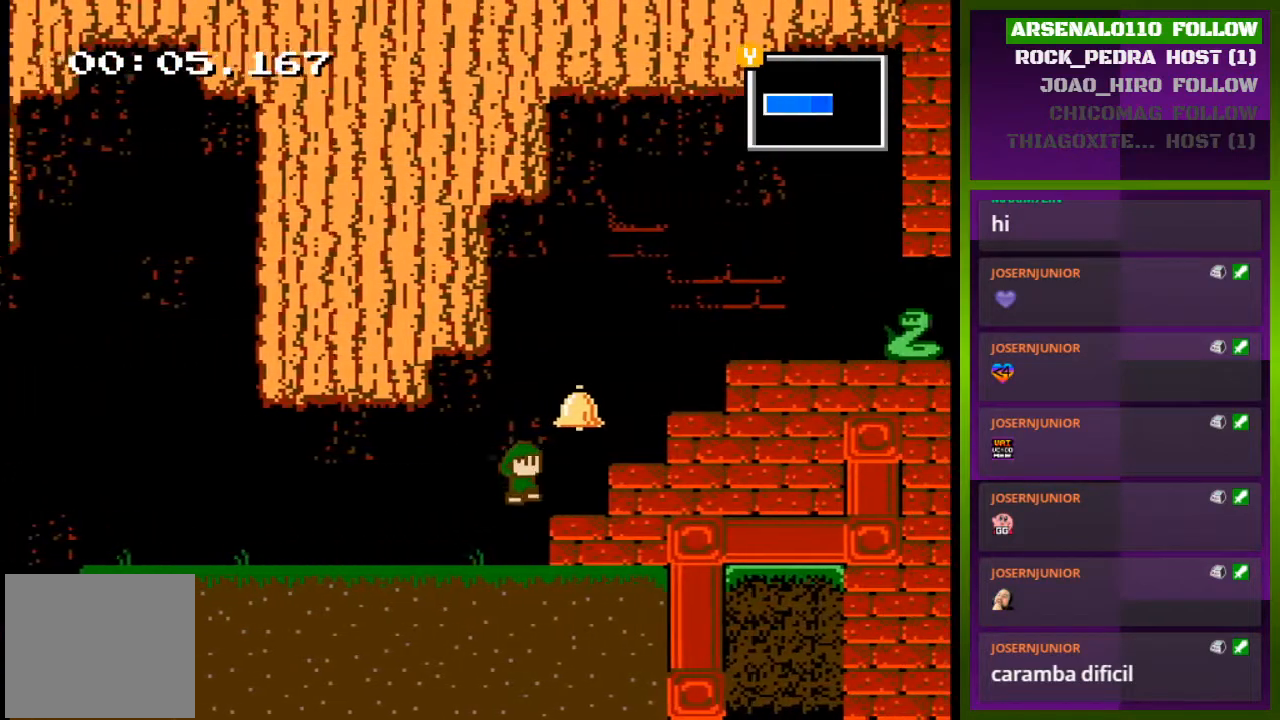
{"buttons": ["DPAD_RIGHT"], "events": [[433, "CROSS", "up"]]}
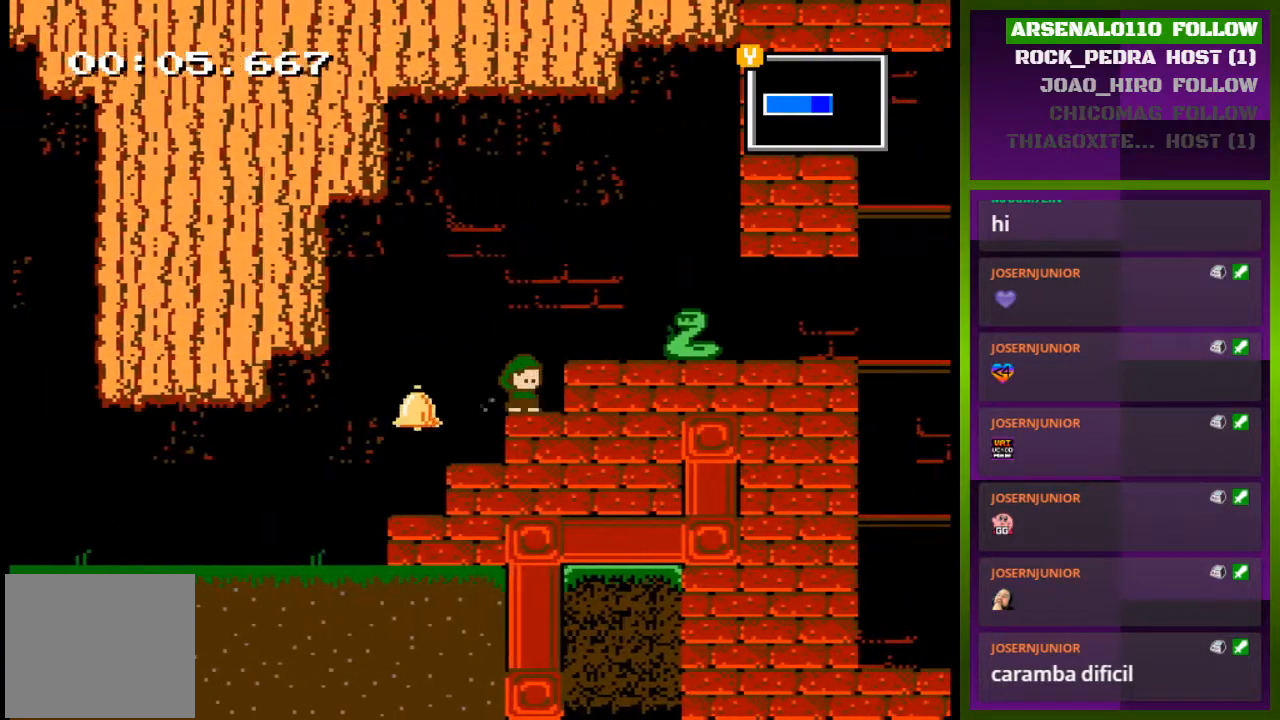
{"buttons": ["DPAD_RIGHT"], "events": [[133, "CROSS", "down"], [367, "CROSS", "up"]]}
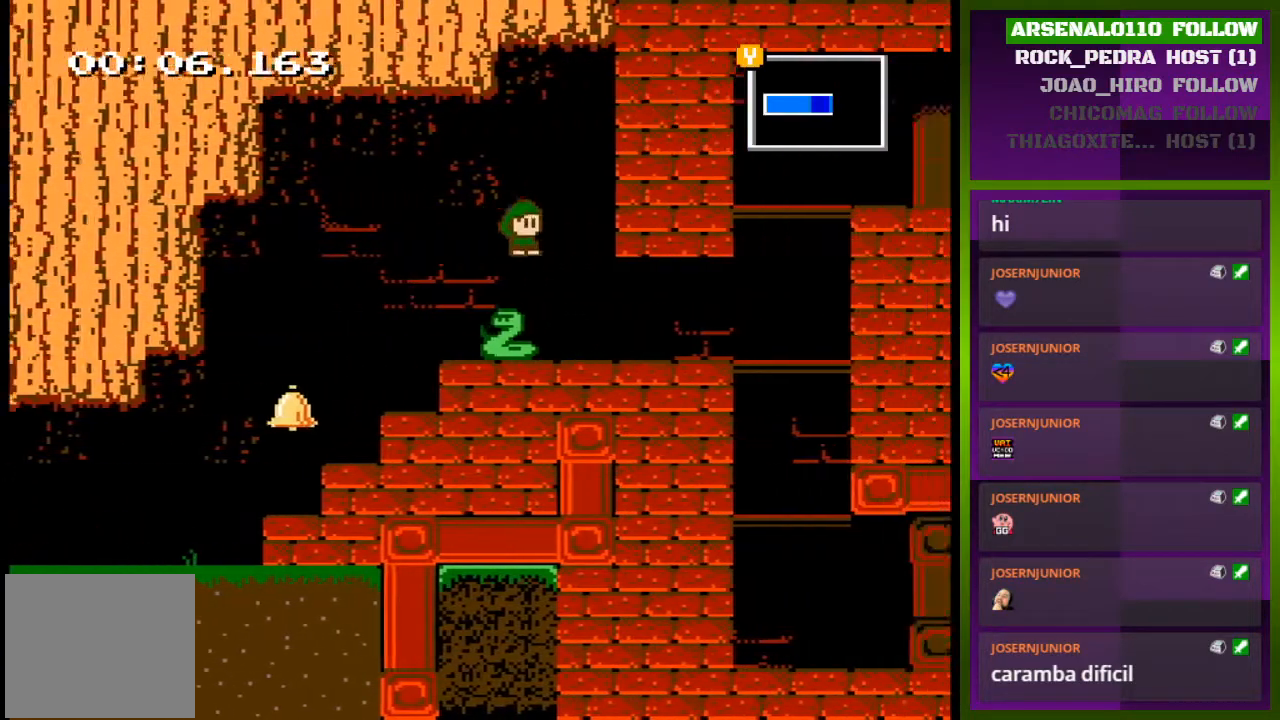
{"buttons": ["DPAD_RIGHT"], "events": []}
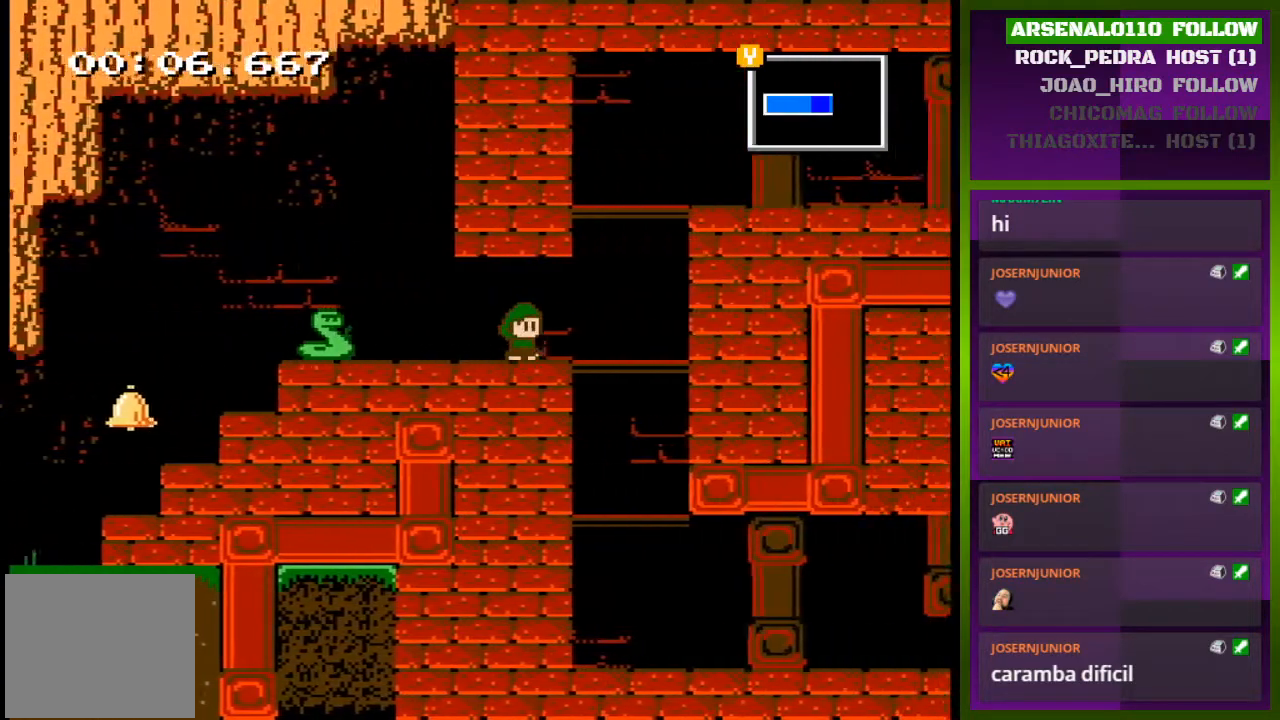
{"buttons": ["CROSS", "DPAD_RIGHT"], "events": [[233, "CROSS", "down"]]}
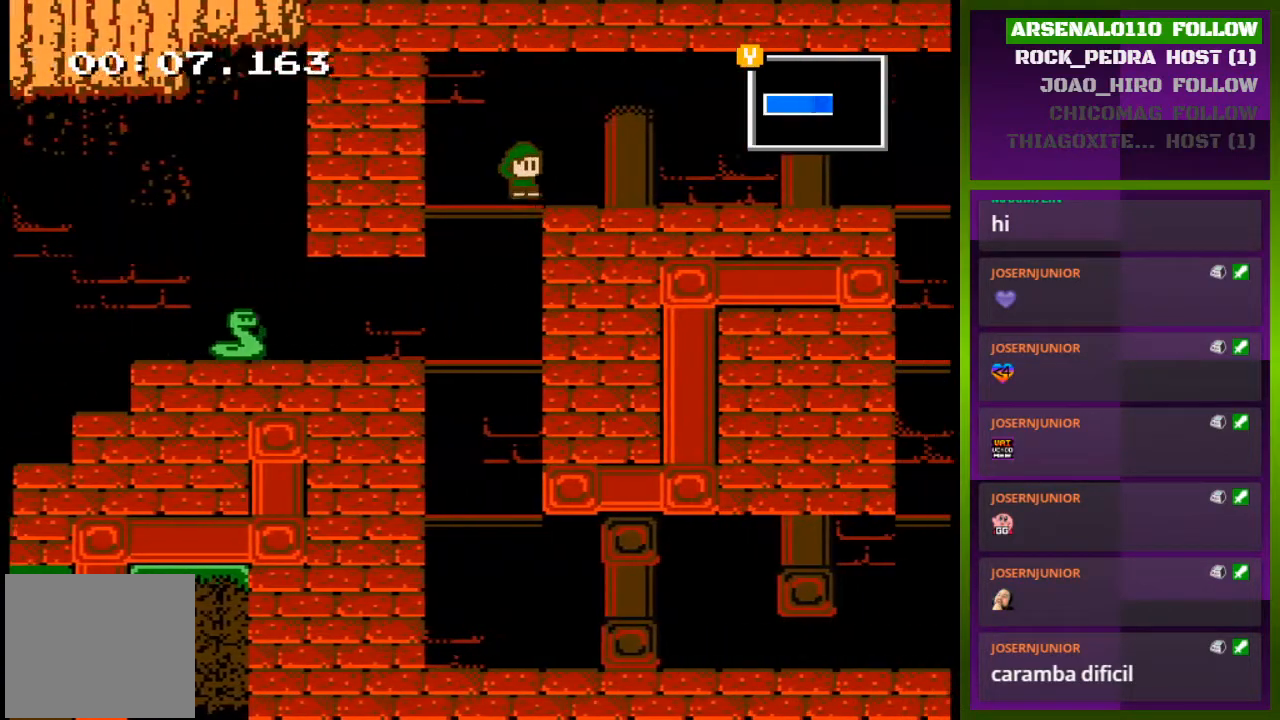
{"buttons": ["DPAD_RIGHT"], "events": [[100, "CROSS", "up"]]}
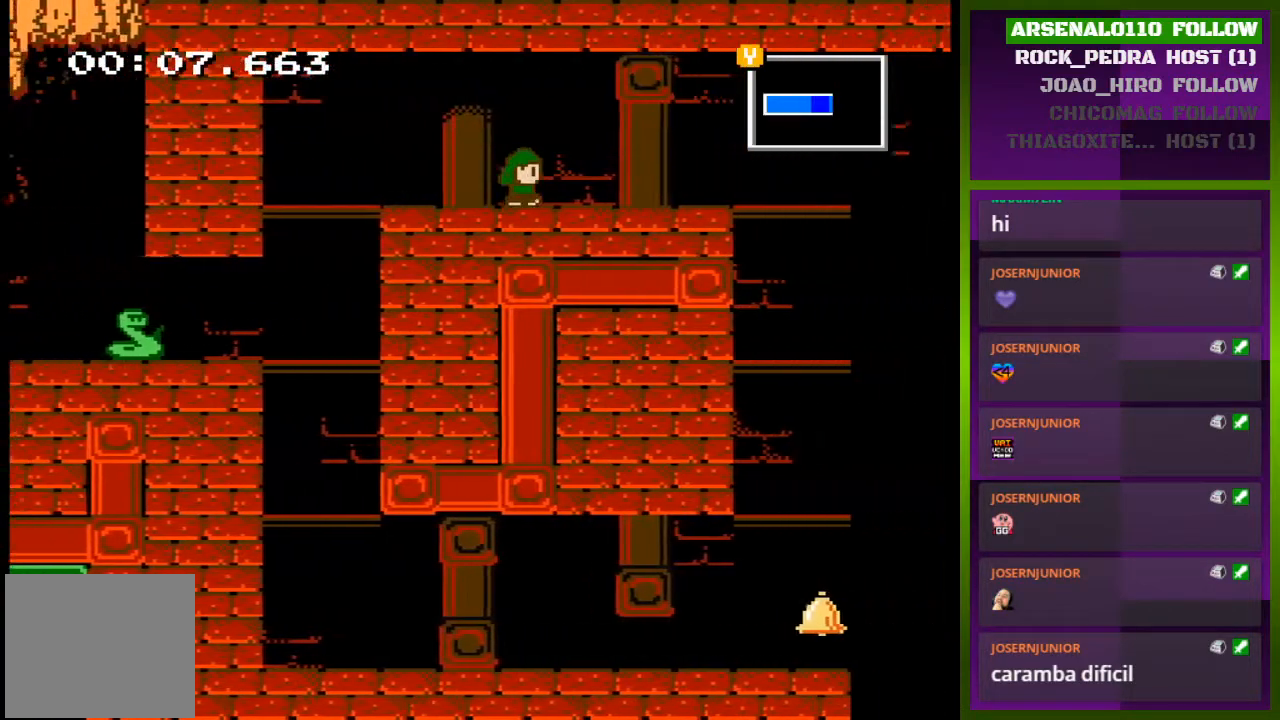
{"buttons": ["DPAD_RIGHT"], "events": []}
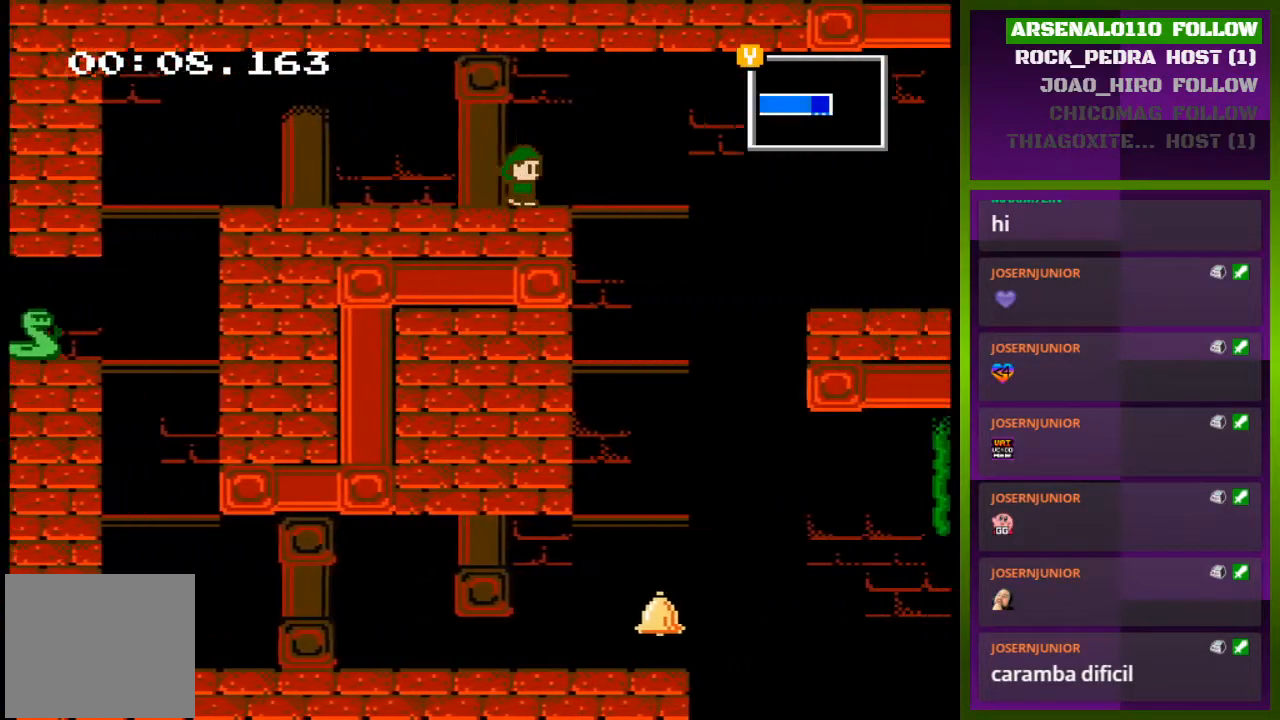
{"buttons": ["DPAD_RIGHT"], "events": []}
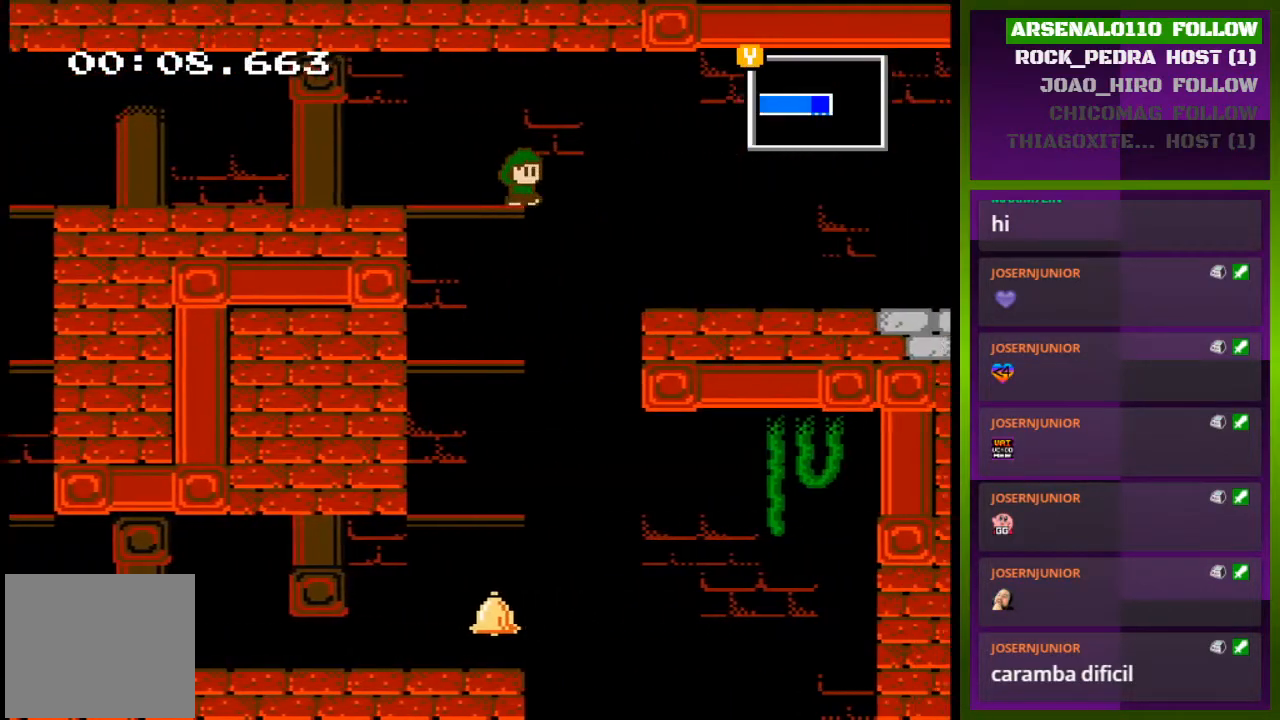
{"buttons": [], "events": [[233, "DPAD_RIGHT", "up"]]}
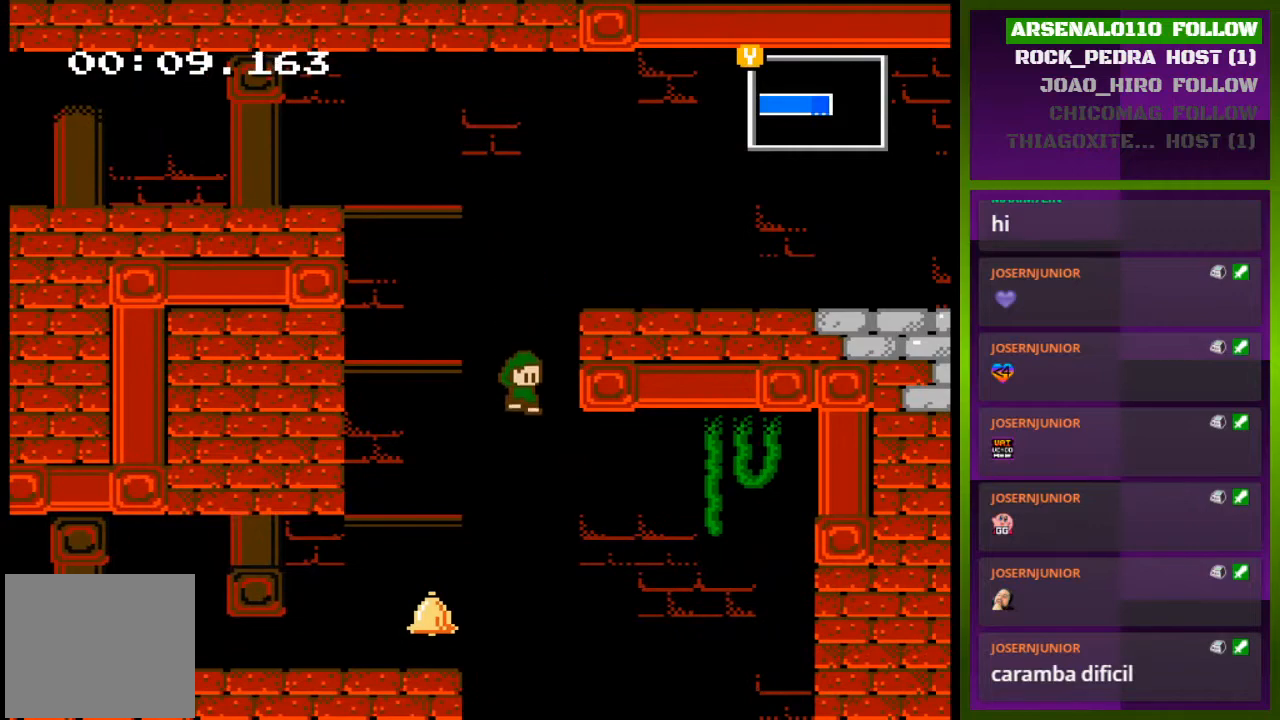
{"buttons": ["DPAD_RIGHT"], "events": [[100, "DPAD_LEFT", "down"], [333, "DPAD_LEFT", "up"], [433, "DPAD_RIGHT", "down"]]}
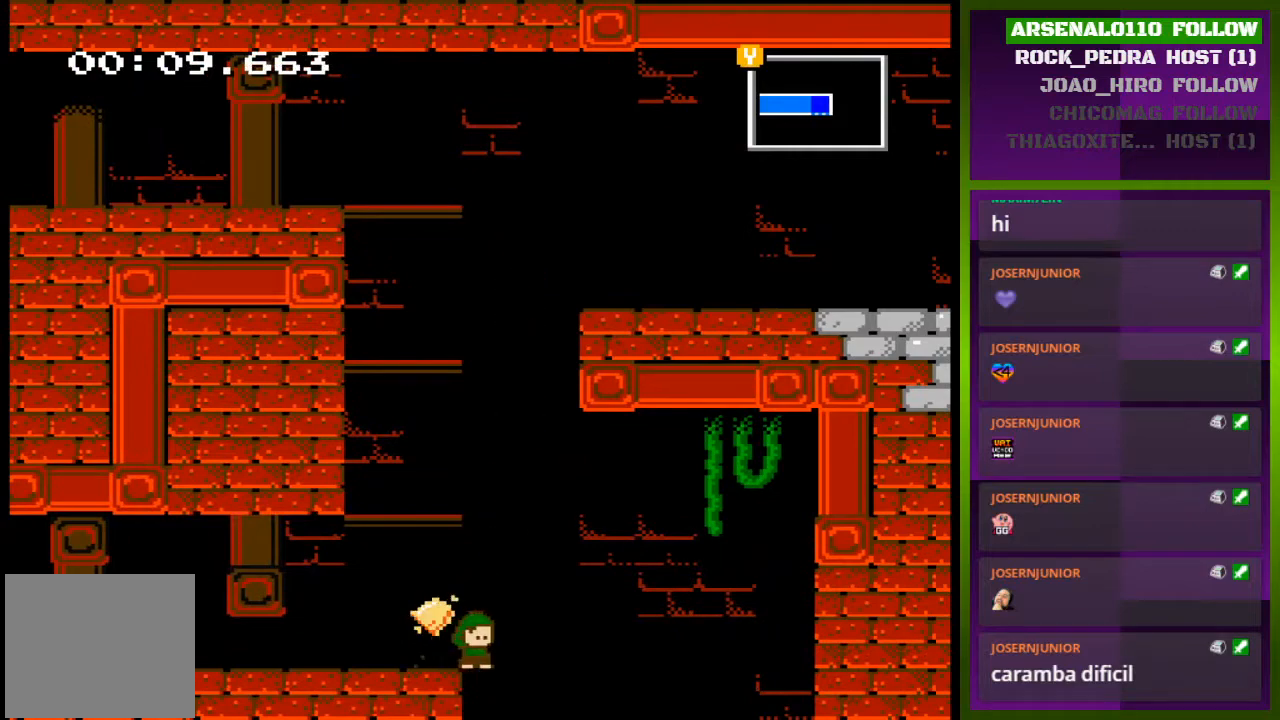
{"buttons": ["DPAD_RIGHT"], "events": [[100, "CROSS", "down"], [233, "CROSS", "up"]]}
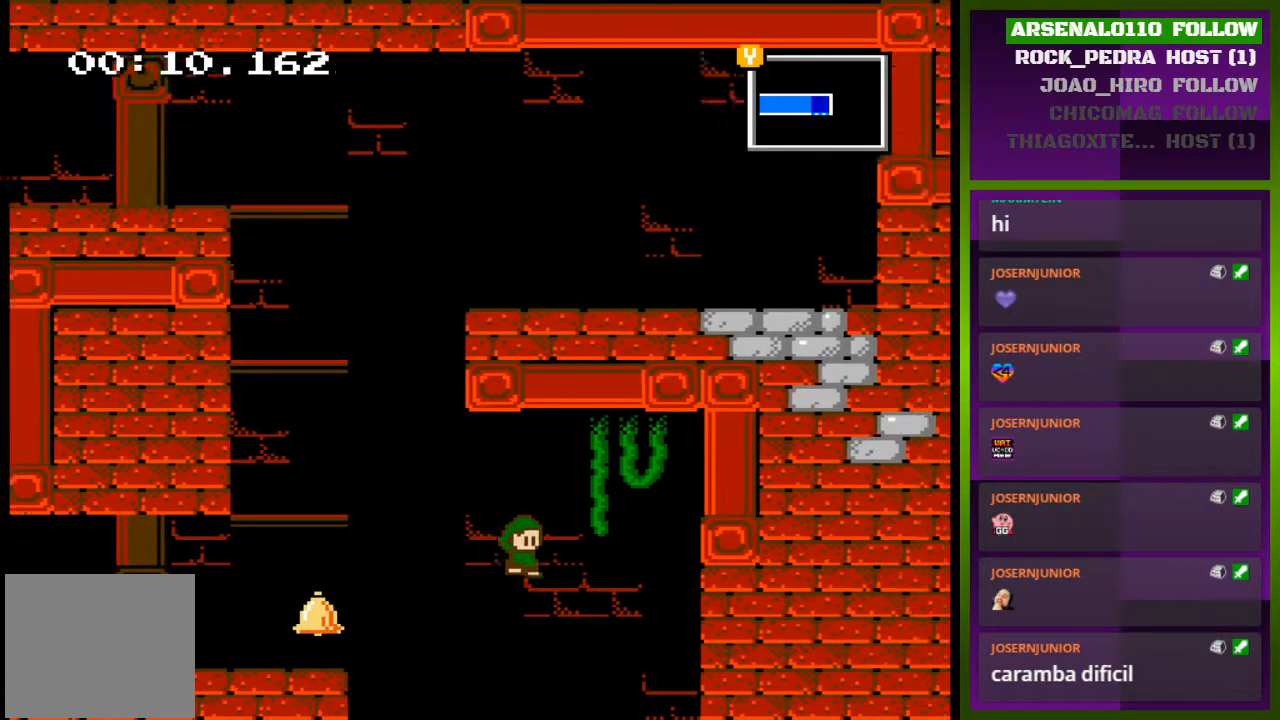
{"buttons": [], "events": [[400, "DPAD_RIGHT", "up"]]}
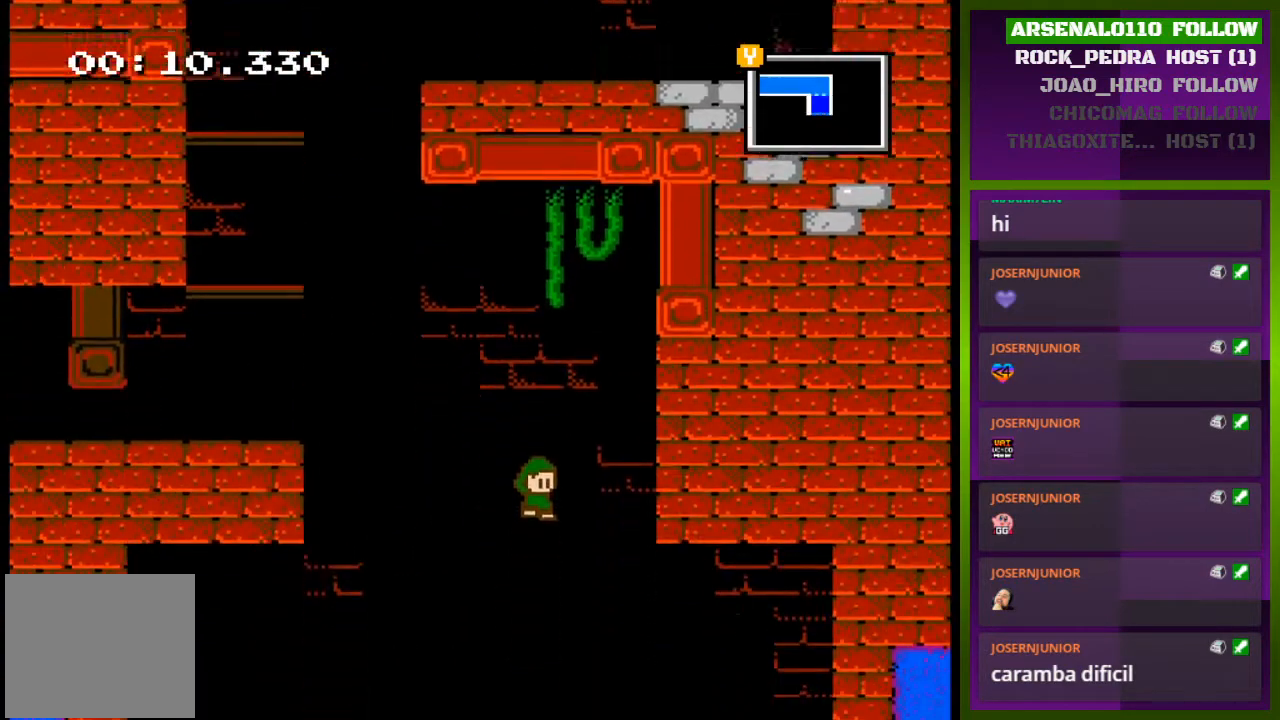
{"buttons": [], "events": []}
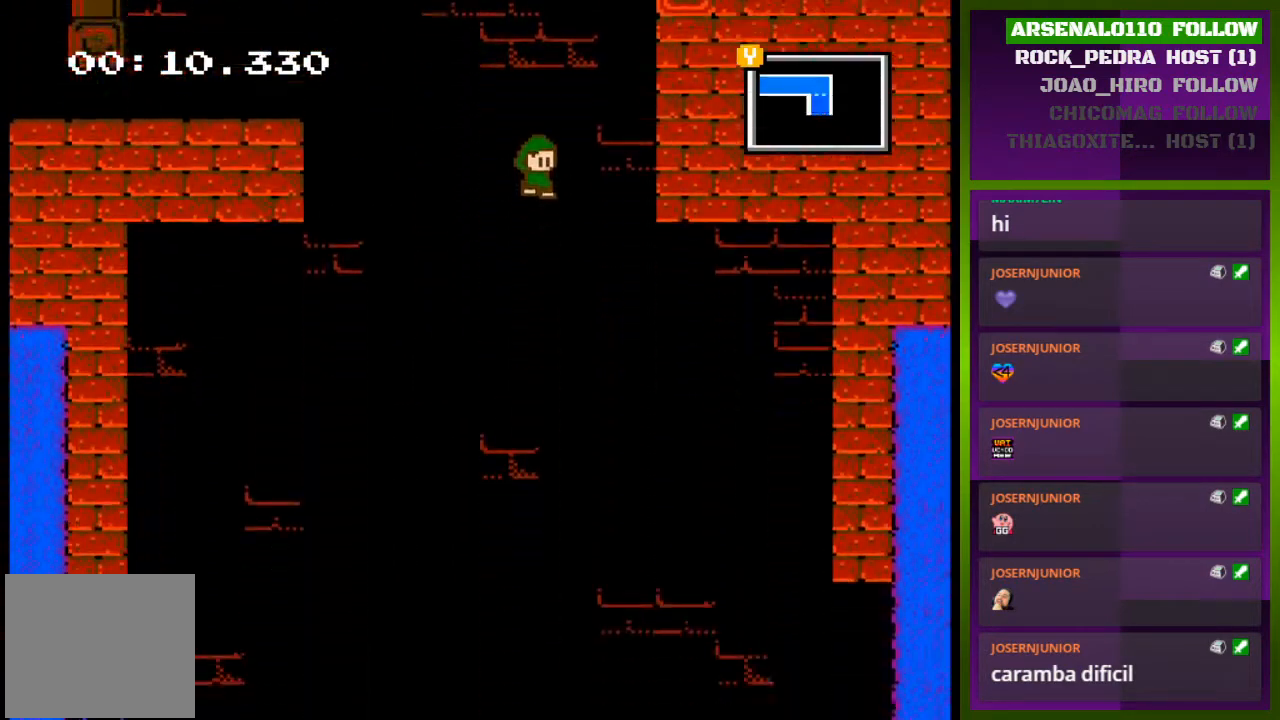
{"buttons": [], "events": [[267, "DPAD_LEFT", "down"], [500, "DPAD_LEFT", "up"]]}
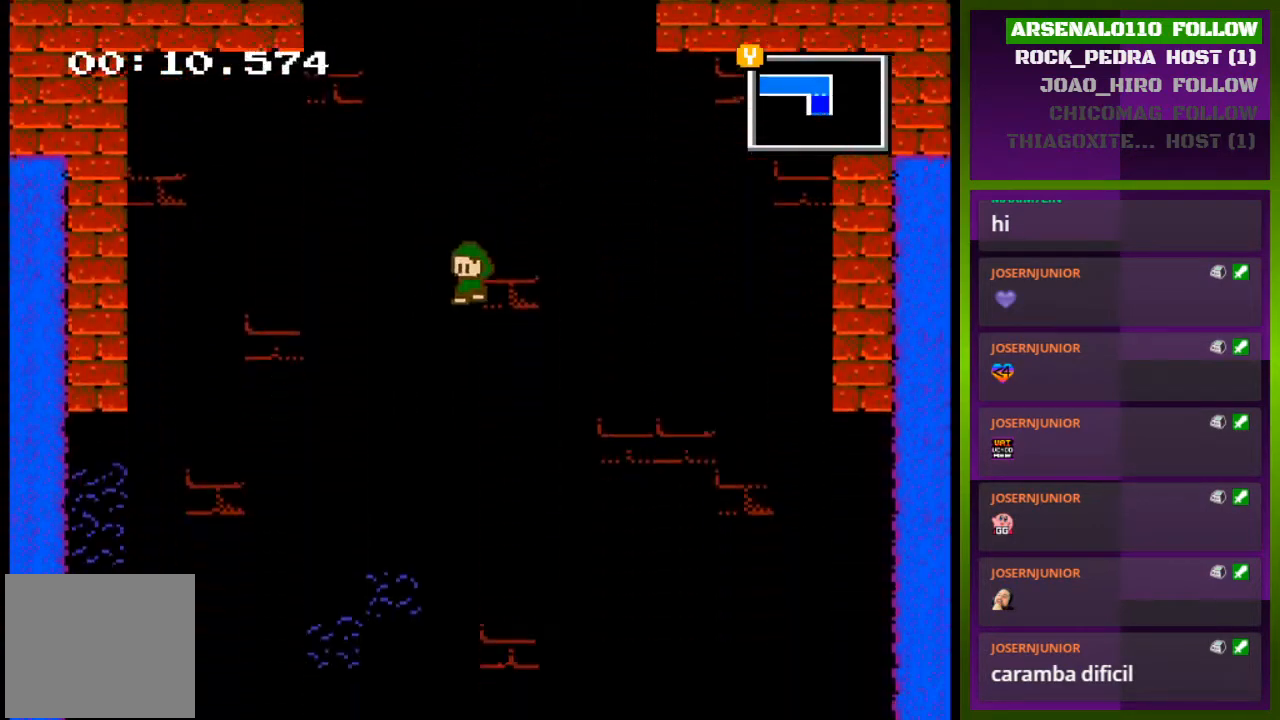
{"buttons": [], "events": [[133, "DPAD_RIGHT", "down"], [267, "DPAD_RIGHT", "up"]]}
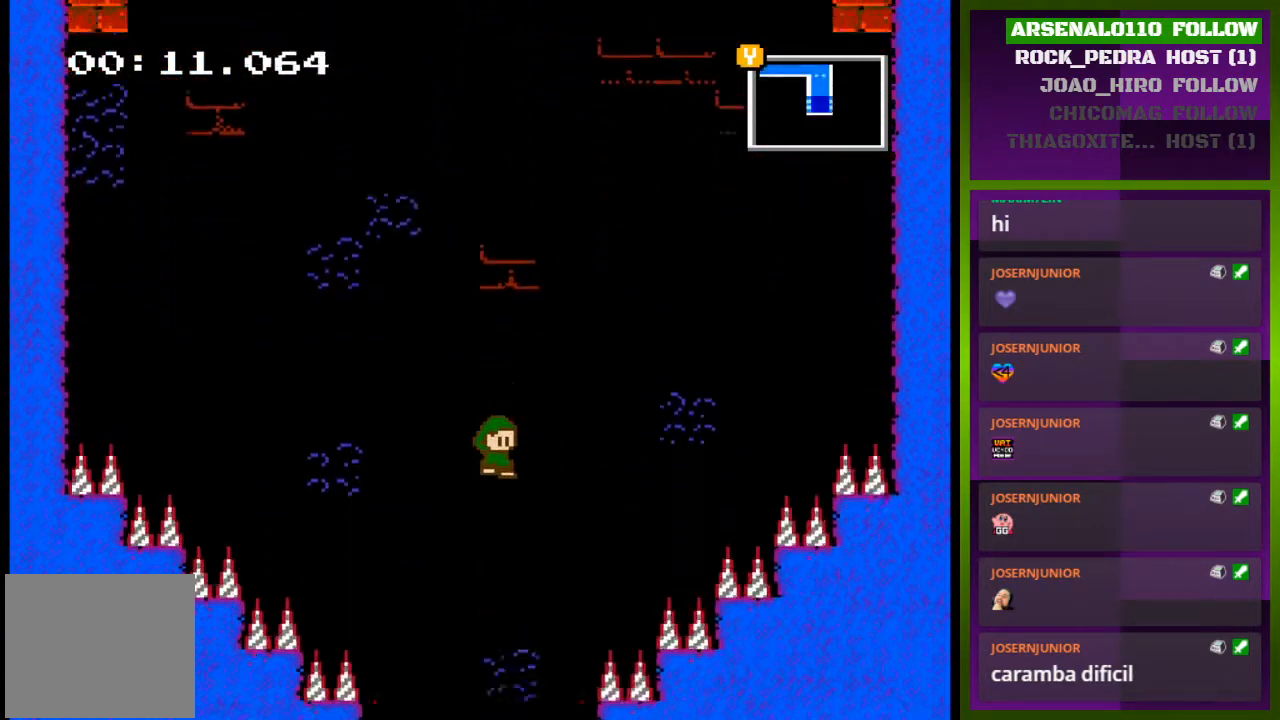
{"buttons": ["DPAD_LEFT"], "events": [[433, "DPAD_LEFT", "down"]]}
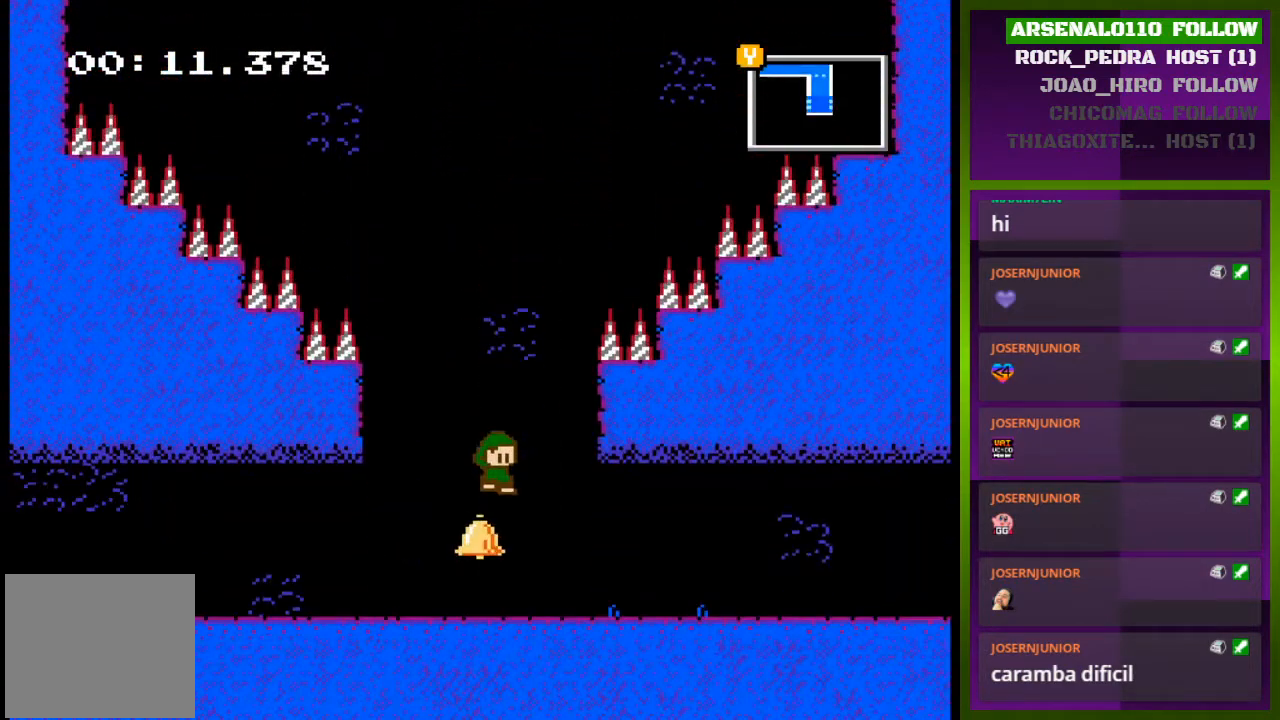
{"buttons": ["DPAD_LEFT"], "events": []}
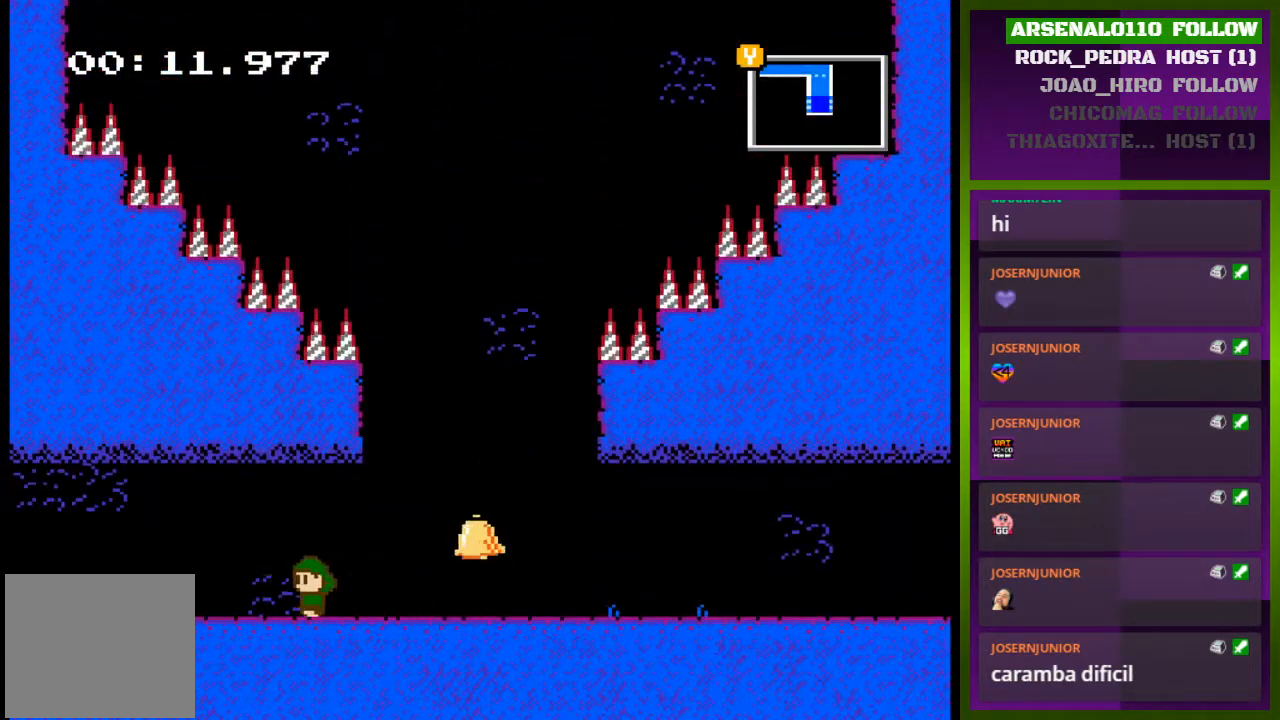
{"buttons": ["DPAD_LEFT"], "events": []}